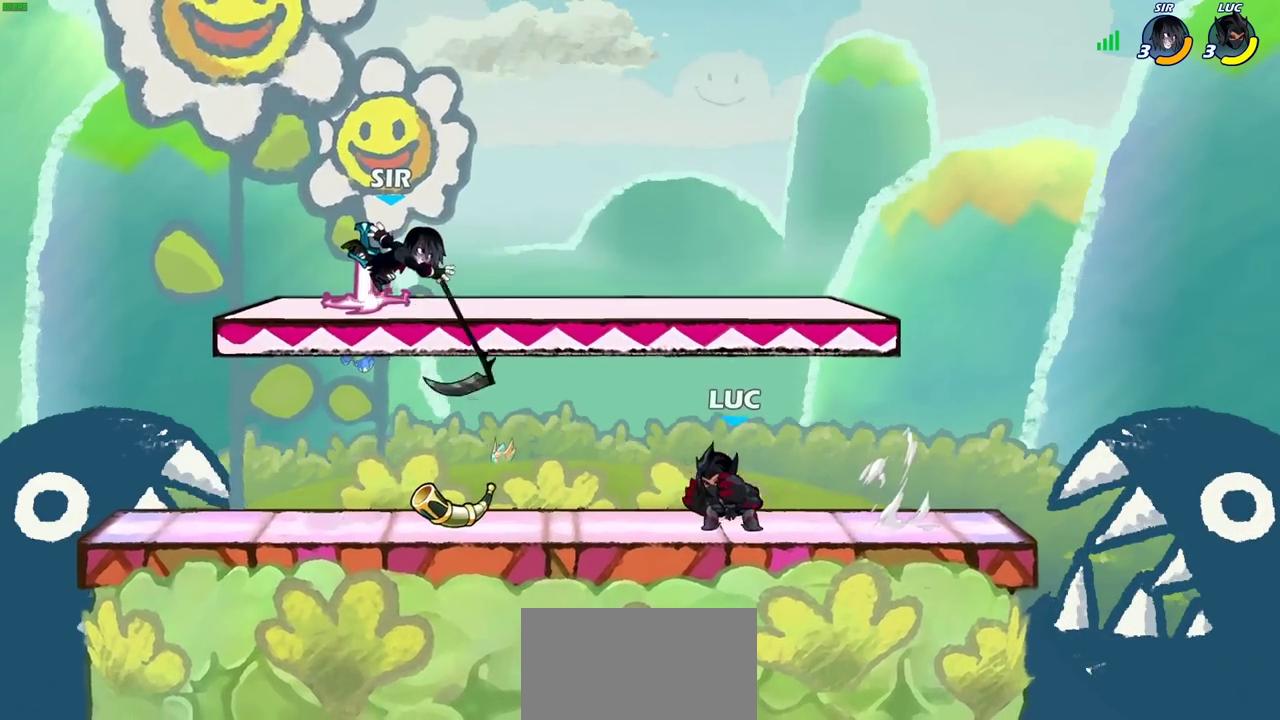
Gameplay with a controller (PlayStation layout); each line is a JSON object with the inputs held at the frame after it (dt_ms = milliseconds from this image to that frame). "events" lists button and stick changes between this image and that frame as [ms after this image, input, new state], when the widget could be followed in between. Not read: L3 R1 R3 left_stick right_stick.
{"dt_ms": 300, "buttons": ["CROSS"], "events": [[100, "R2", "up"], [300, "CROSS", "down"]]}
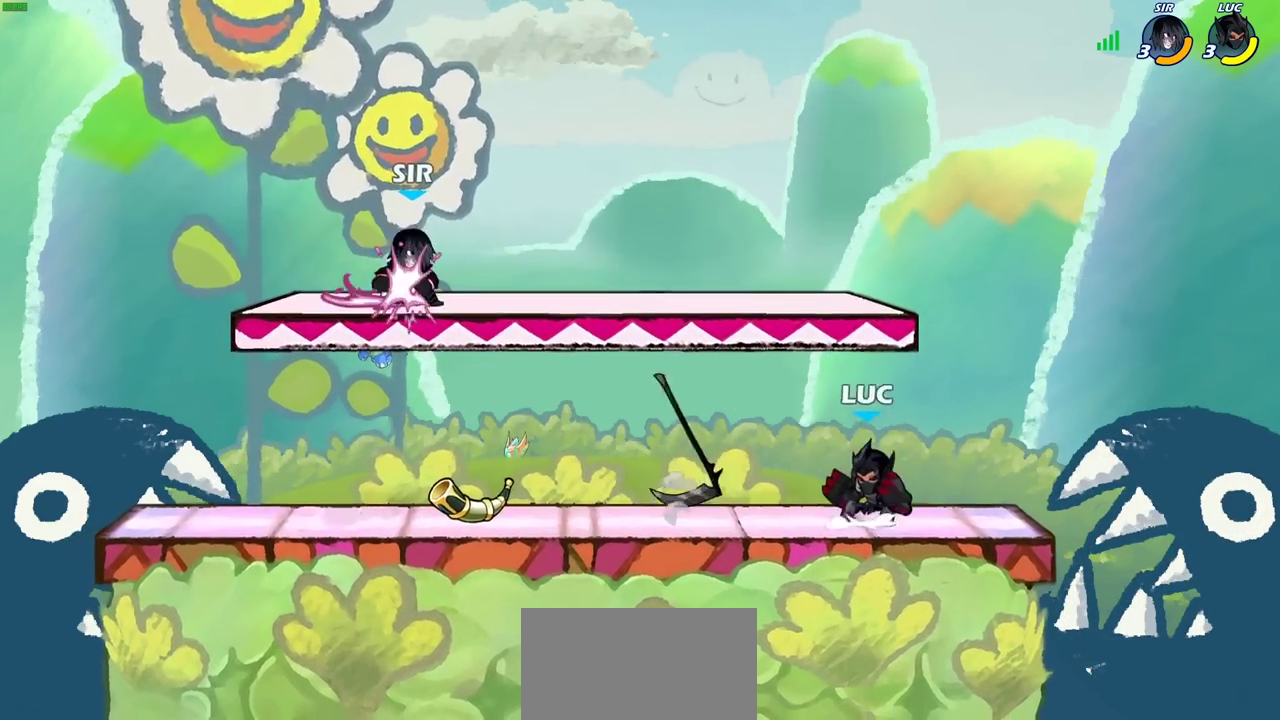
{"dt_ms": 500, "buttons": [], "events": [[217, "CROSS", "up"]]}
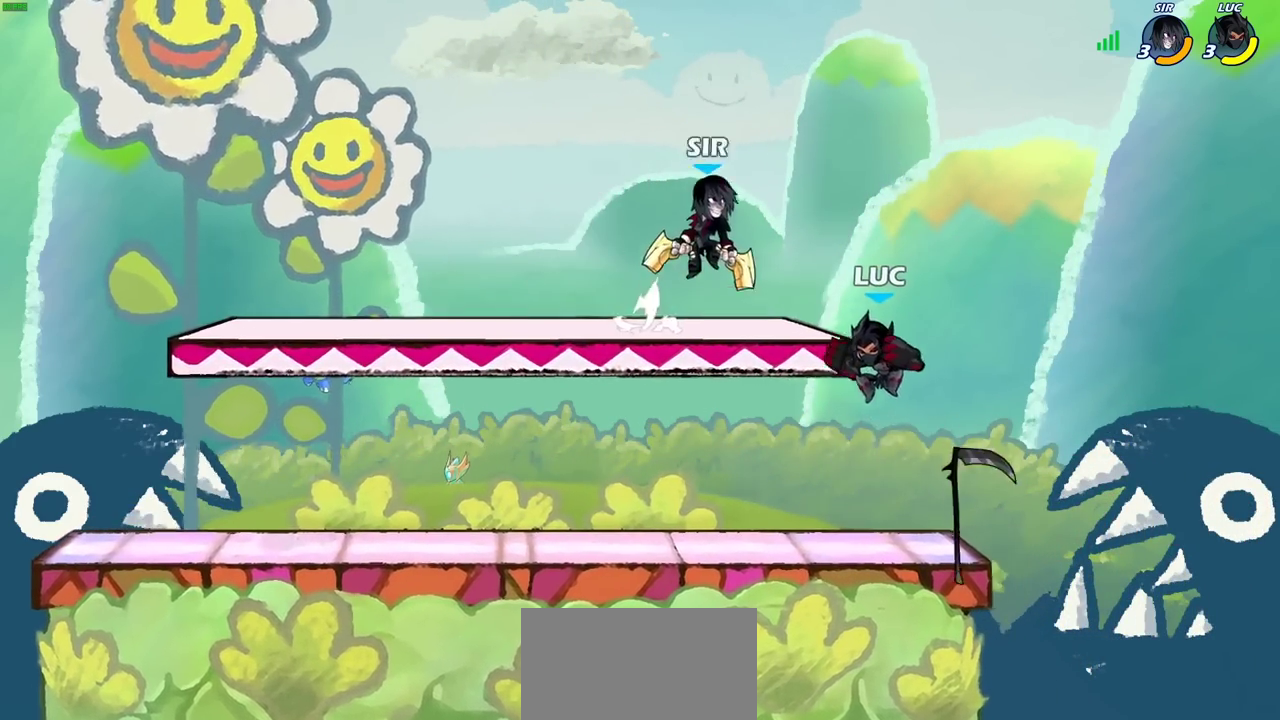
{"dt_ms": 700, "buttons": [], "events": [[17, "R2", "down"], [50, "CIRCLE", "down"], [117, "R2", "up"], [133, "CIRCLE", "up"]]}
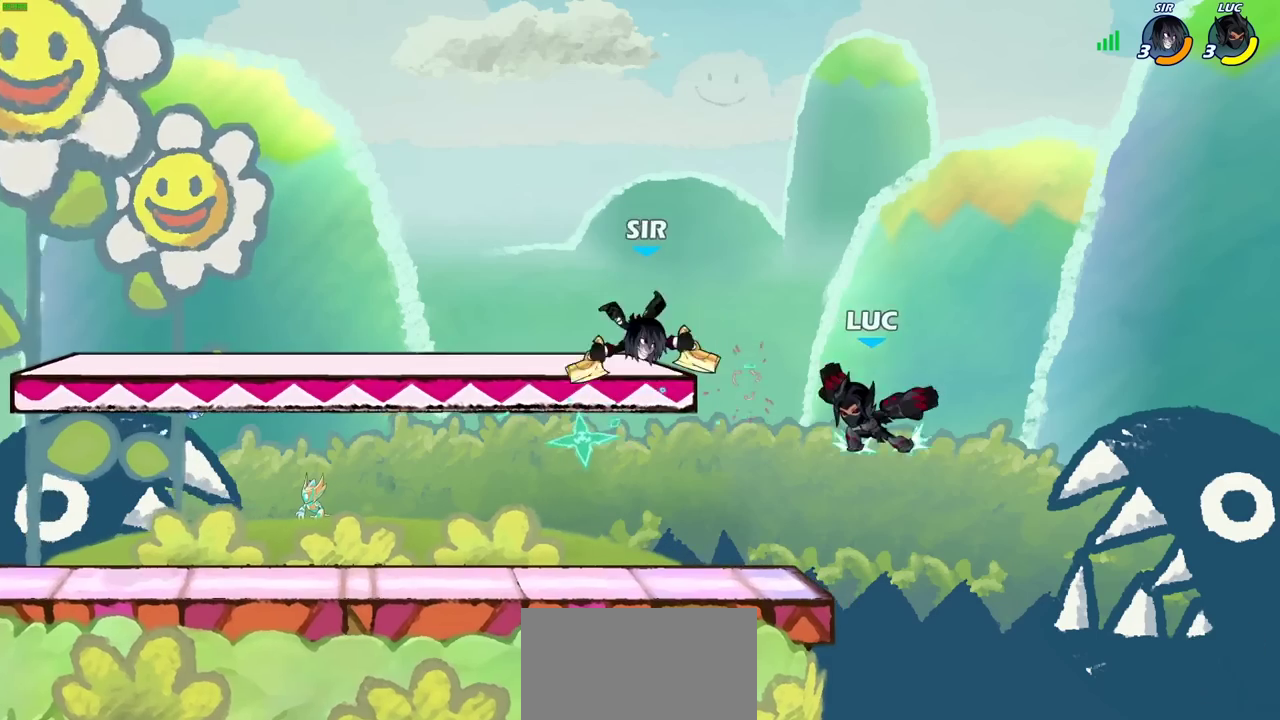
{"dt_ms": 300, "buttons": [], "events": []}
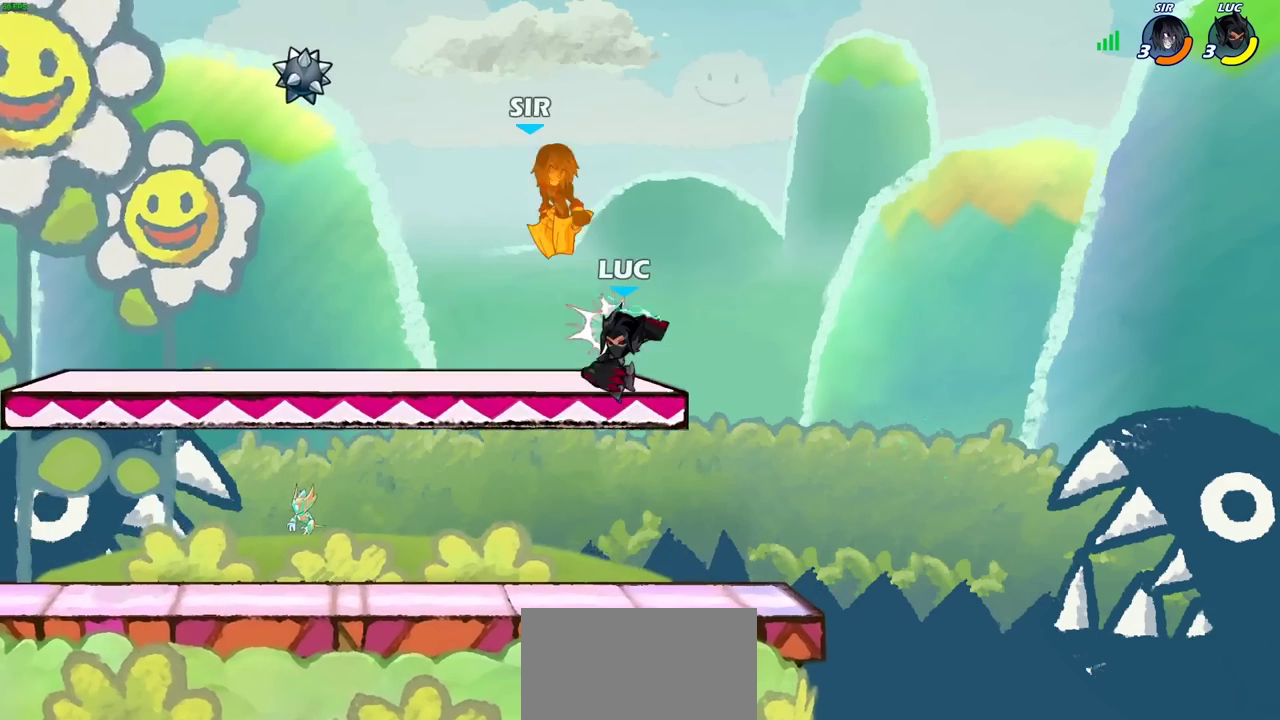
{"dt_ms": 400, "buttons": [], "events": []}
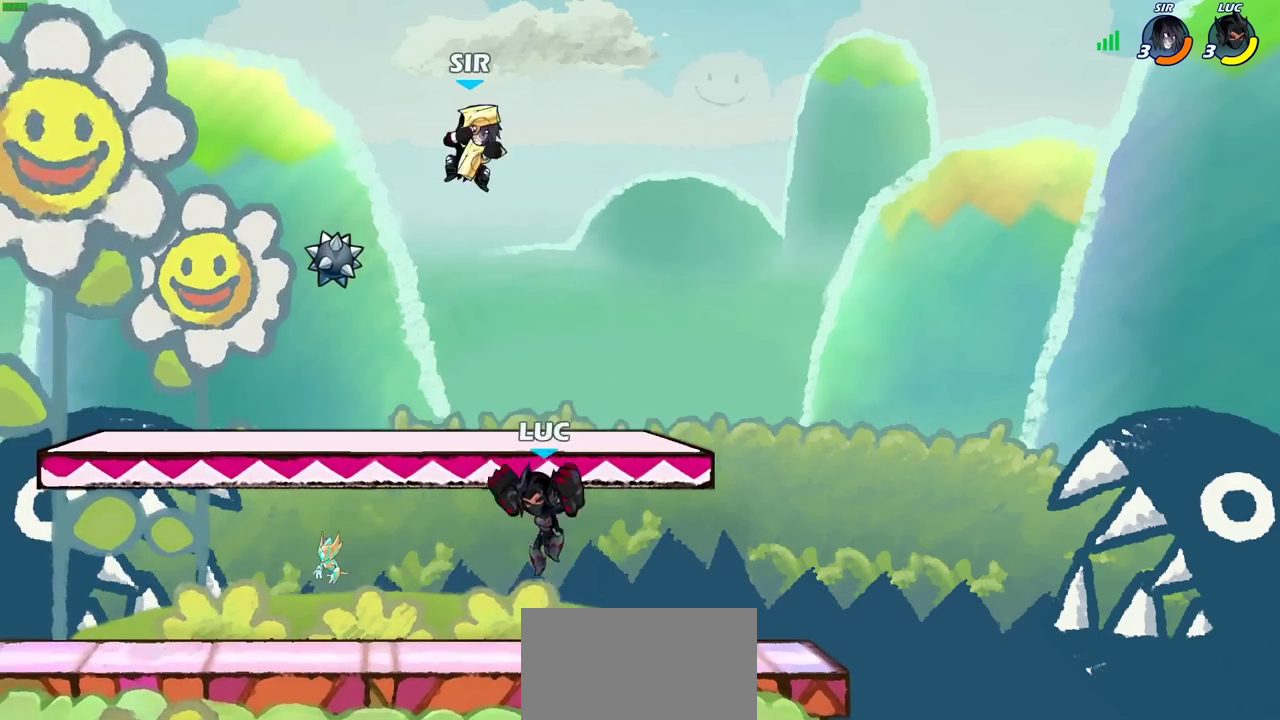
{"dt_ms": 600, "buttons": [], "events": [[183, "CIRCLE", "down"], [283, "CIRCLE", "up"]]}
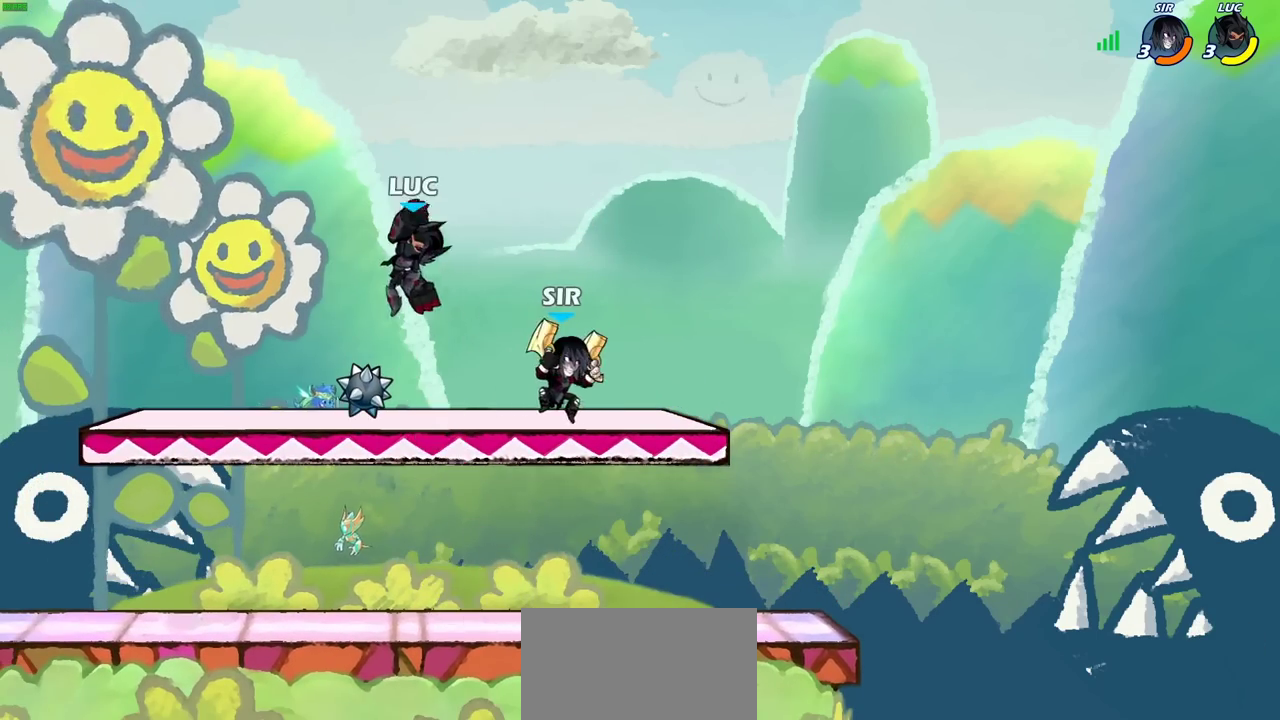
{"dt_ms": 500, "buttons": [], "events": [[183, "CROSS", "down"], [333, "CROSS", "up"]]}
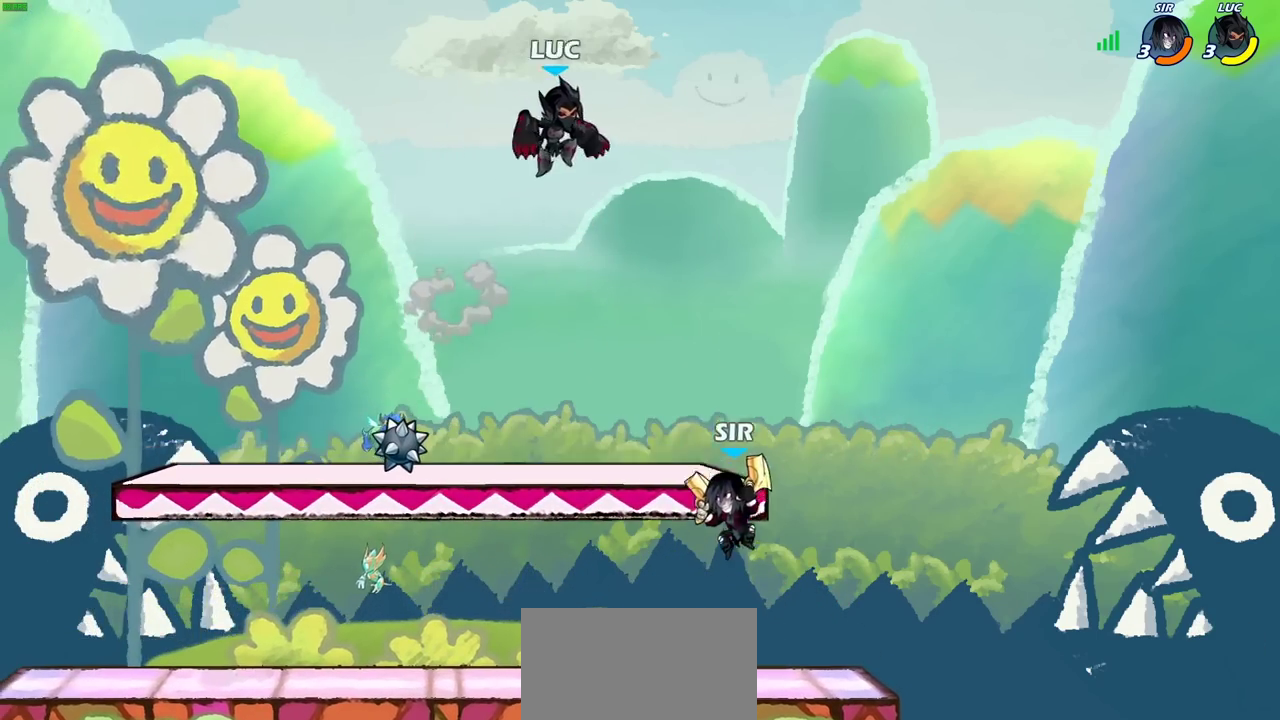
{"dt_ms": 500, "buttons": [], "events": [[200, "CROSS", "down"], [200, "R2", "down"], [417, "R2", "up"], [433, "CROSS", "up"]]}
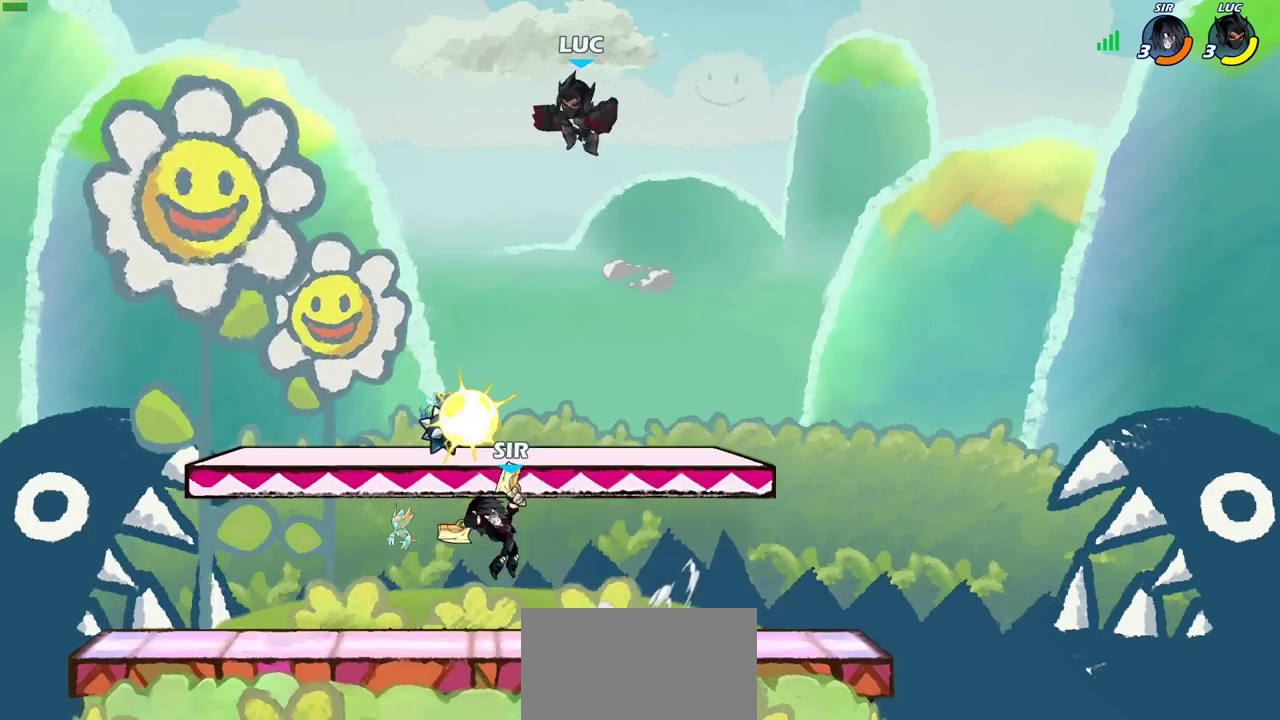
{"dt_ms": 500, "buttons": [], "events": []}
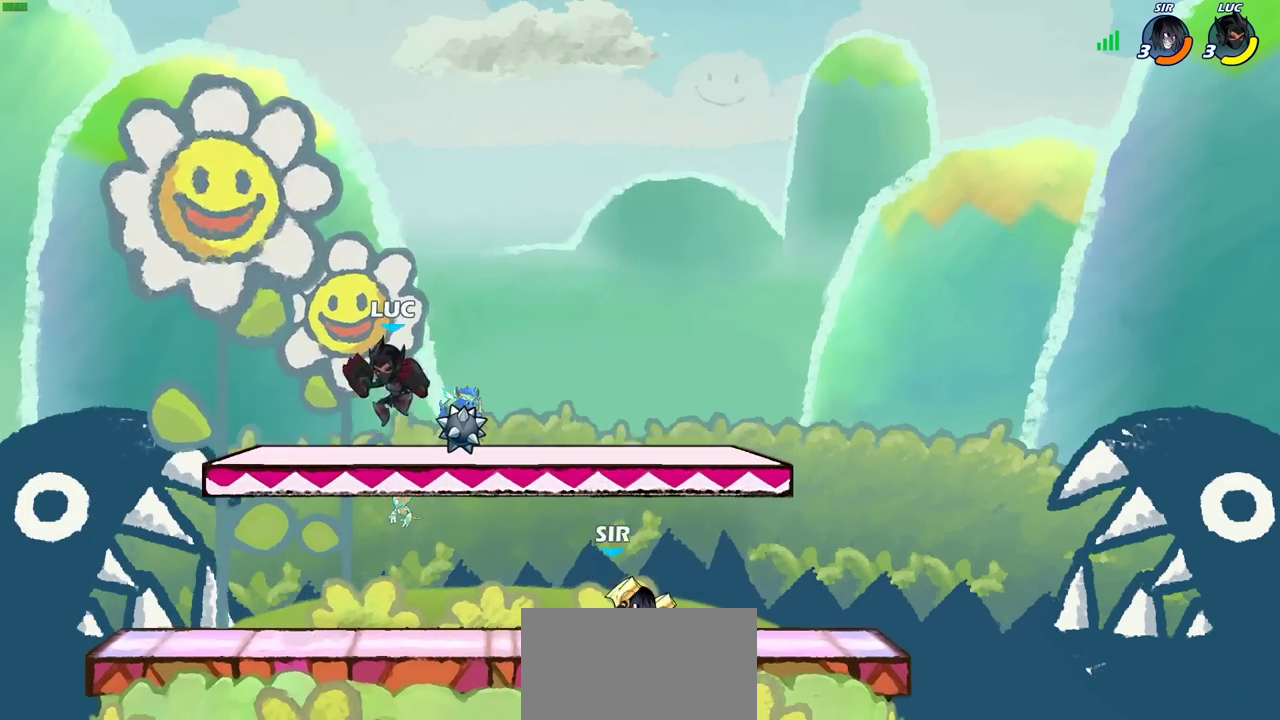
{"dt_ms": 700, "buttons": ["CIRCLE", "R2"], "events": [[633, "R2", "down"], [683, "CIRCLE", "down"]]}
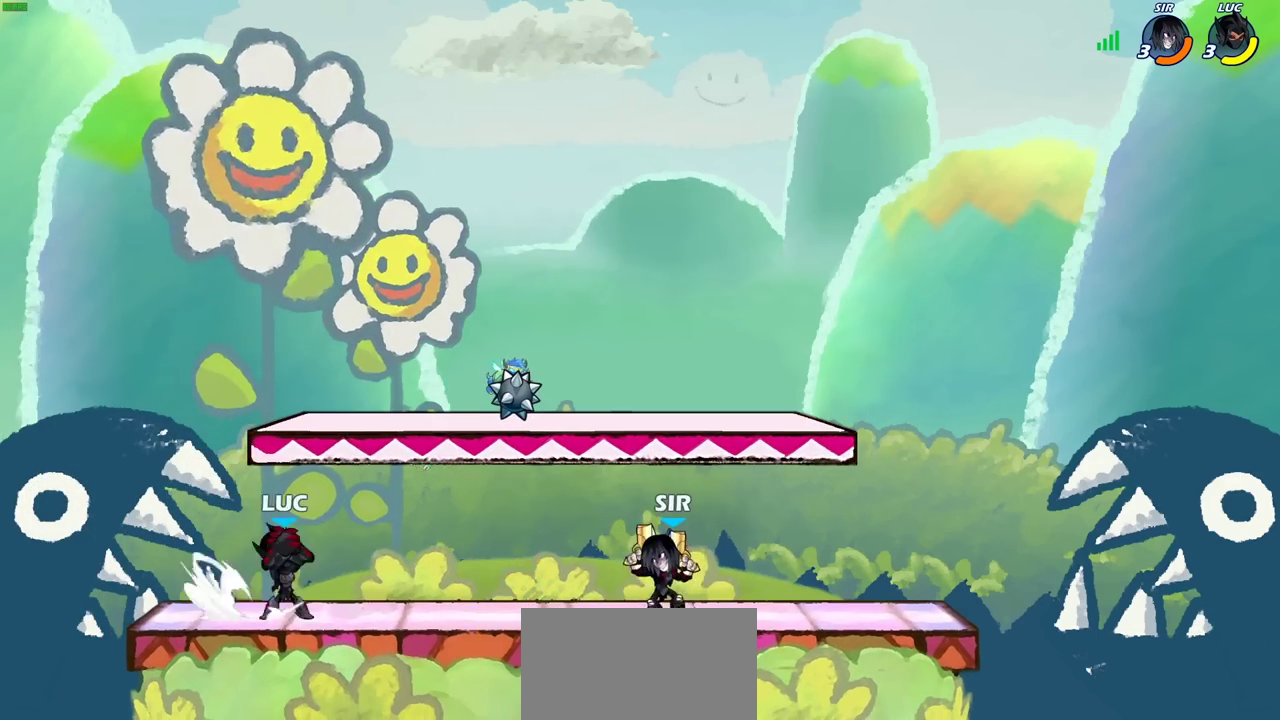
{"dt_ms": 300, "buttons": [], "events": [[33, "R2", "up"], [83, "CIRCLE", "up"]]}
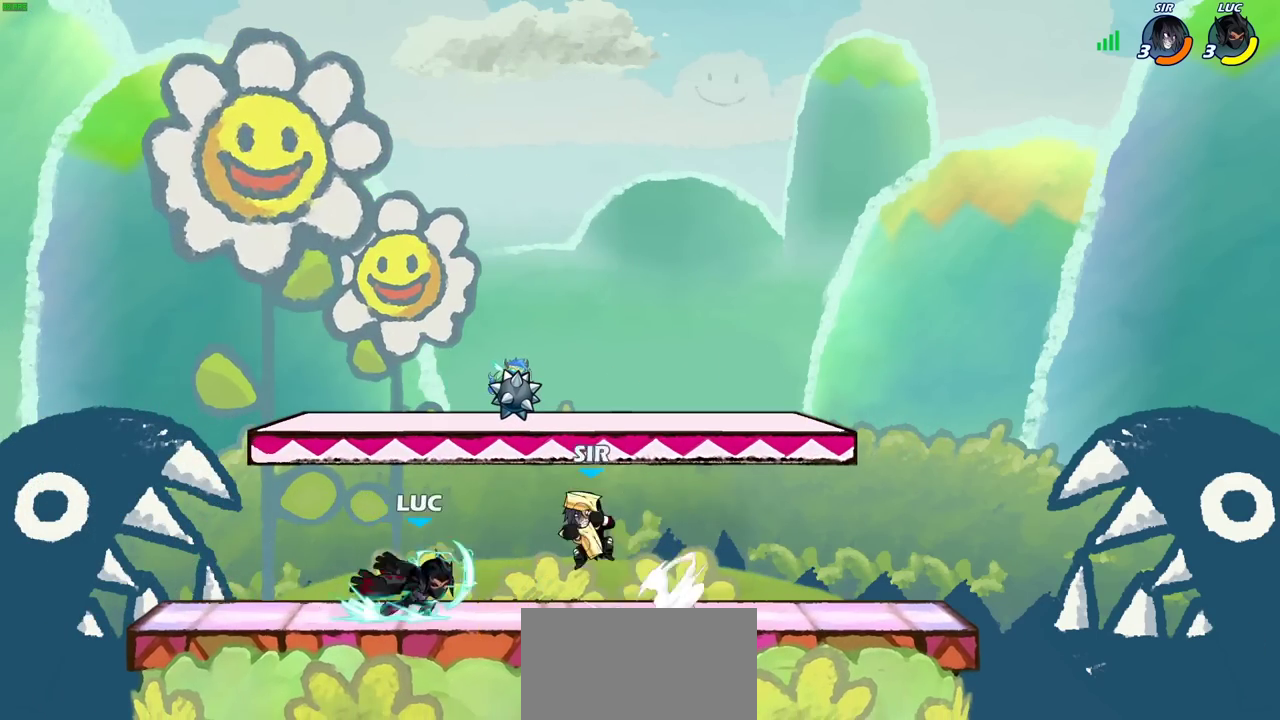
{"dt_ms": 600, "buttons": [], "events": []}
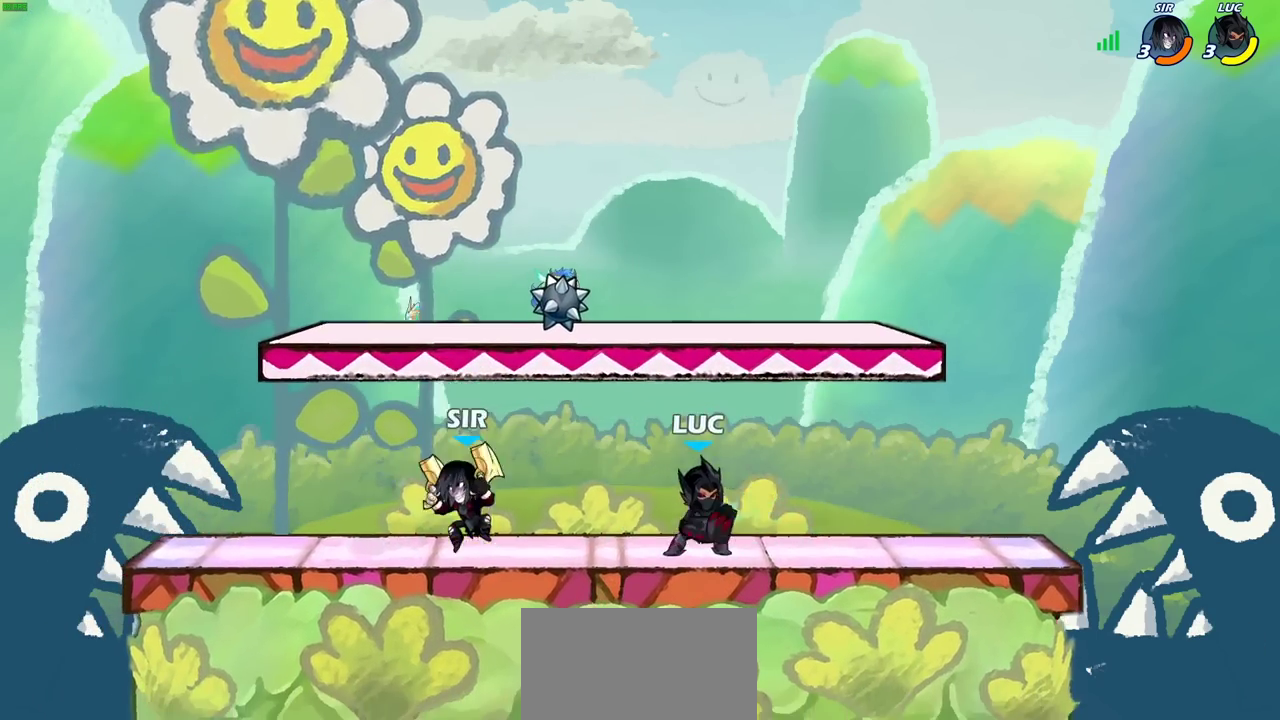
{"dt_ms": 400, "buttons": ["R2"], "events": [[67, "CROSS", "down"], [233, "CROSS", "up"], [317, "R2", "down"]]}
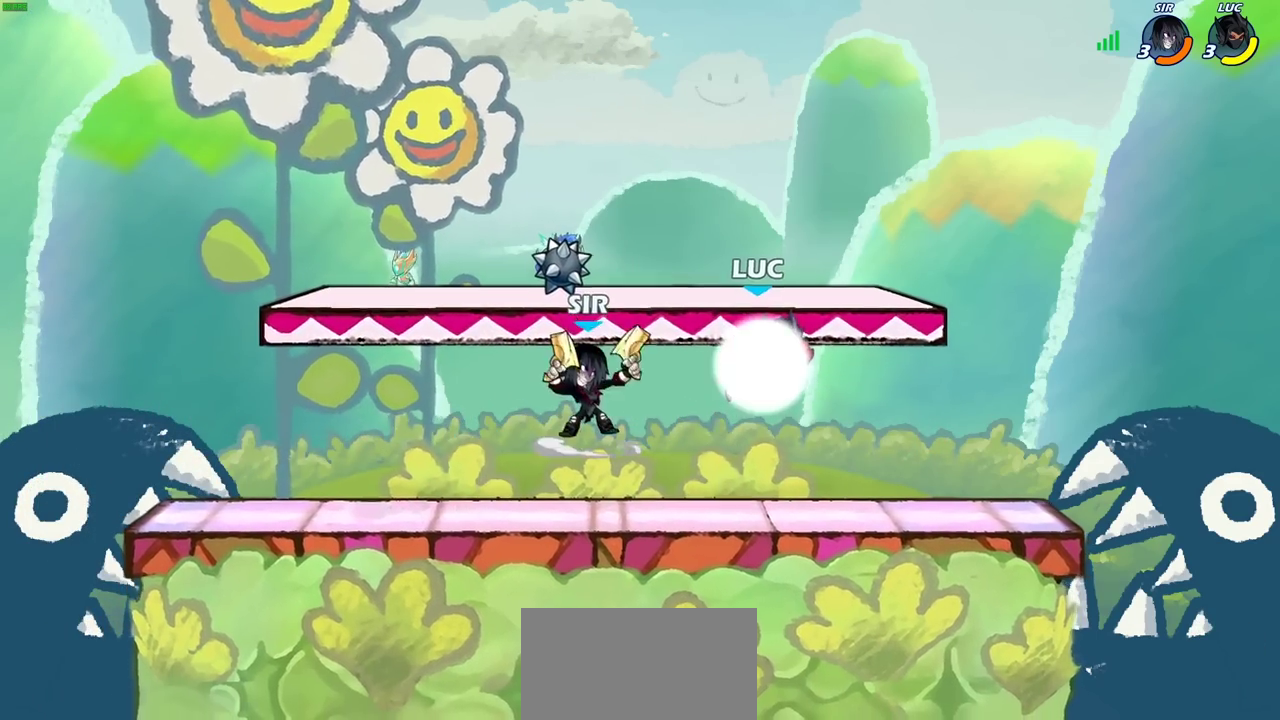
{"dt_ms": 300, "buttons": [], "events": [[50, "SQUARE", "down"], [67, "R2", "up"], [150, "SQUARE", "up"]]}
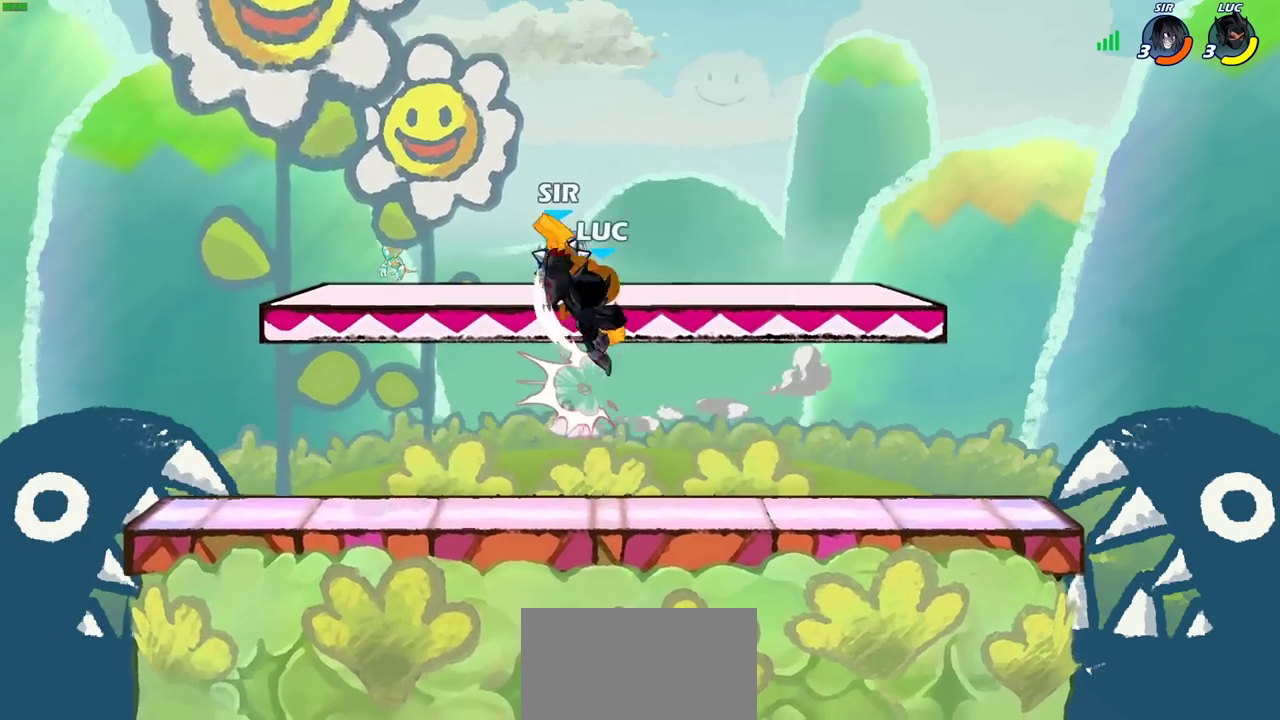
{"dt_ms": 800, "buttons": ["CROSS"], "events": [[200, "CIRCLE", "down"], [267, "CIRCLE", "up"], [733, "CROSS", "down"]]}
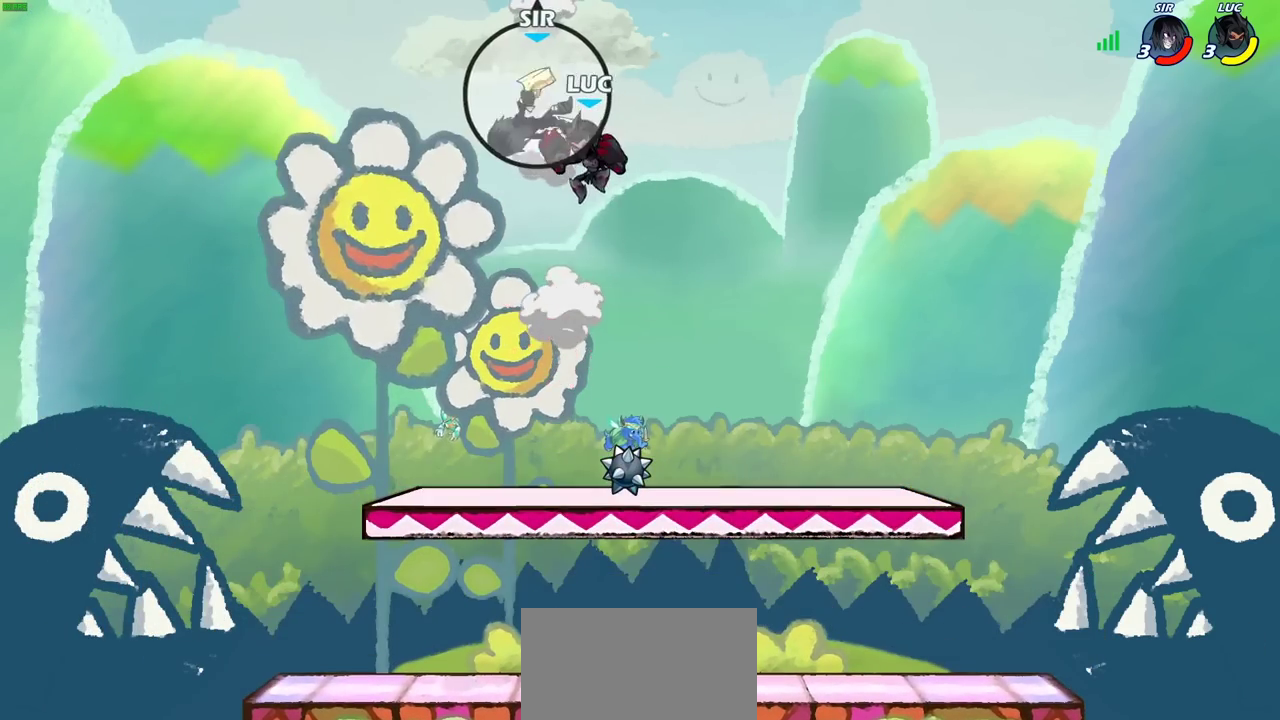
{"dt_ms": 400, "buttons": [], "events": [[33, "SQUARE", "down"], [83, "CROSS", "up"], [117, "SQUARE", "up"]]}